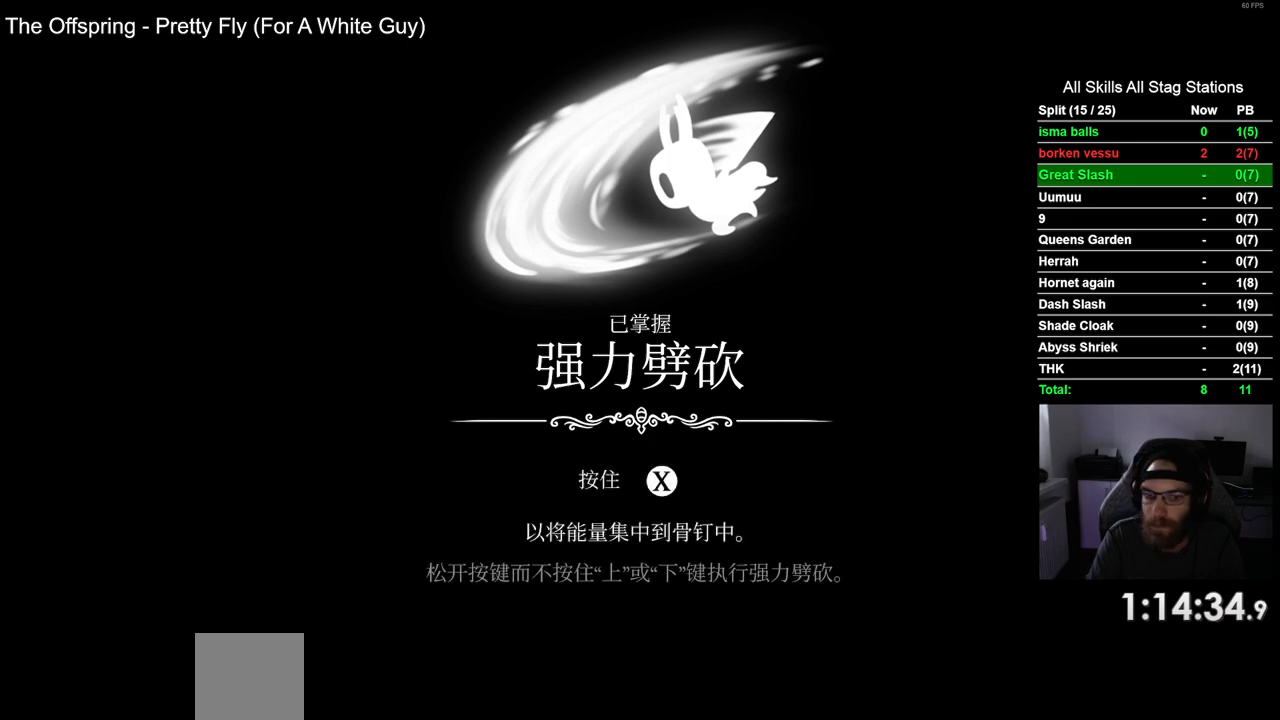
Gameplay with a controller (PlayStation layout); each line is a JSON object with the inputs held at the frame after it. "events" lists button and stick changes between this image and that frame as [ms after this image, input, new state], when the widget could be followed in between. Not read: L1 L3 R1 R3.
{"buttons": [], "left_stick": "center", "right_stick": "center", "events": [[67, "CROSS", "down"], [200, "CROSS", "up"], [300, "CROSS", "down"], [417, "CROSS", "up"]]}
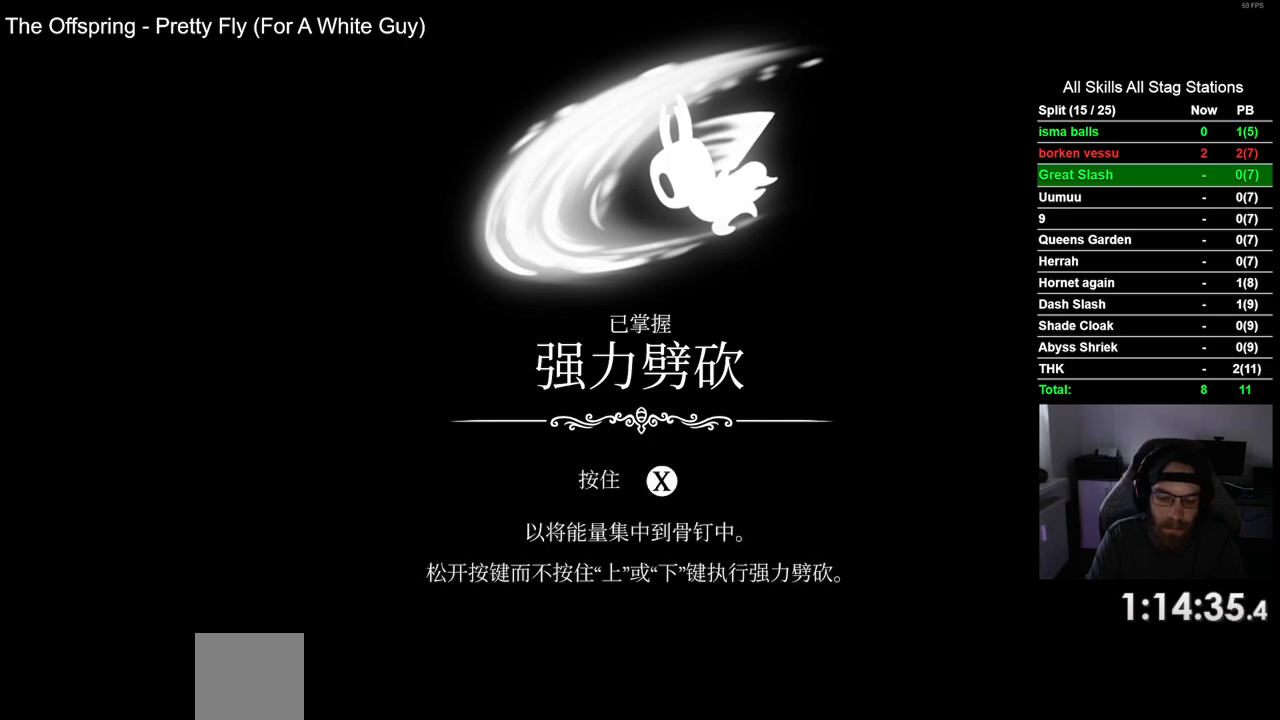
{"buttons": ["CROSS"], "left_stick": "center", "right_stick": "center", "events": [[17, "CROSS", "down"], [133, "CROSS", "up"], [233, "CROSS", "down"], [350, "CROSS", "up"], [450, "CROSS", "down"]]}
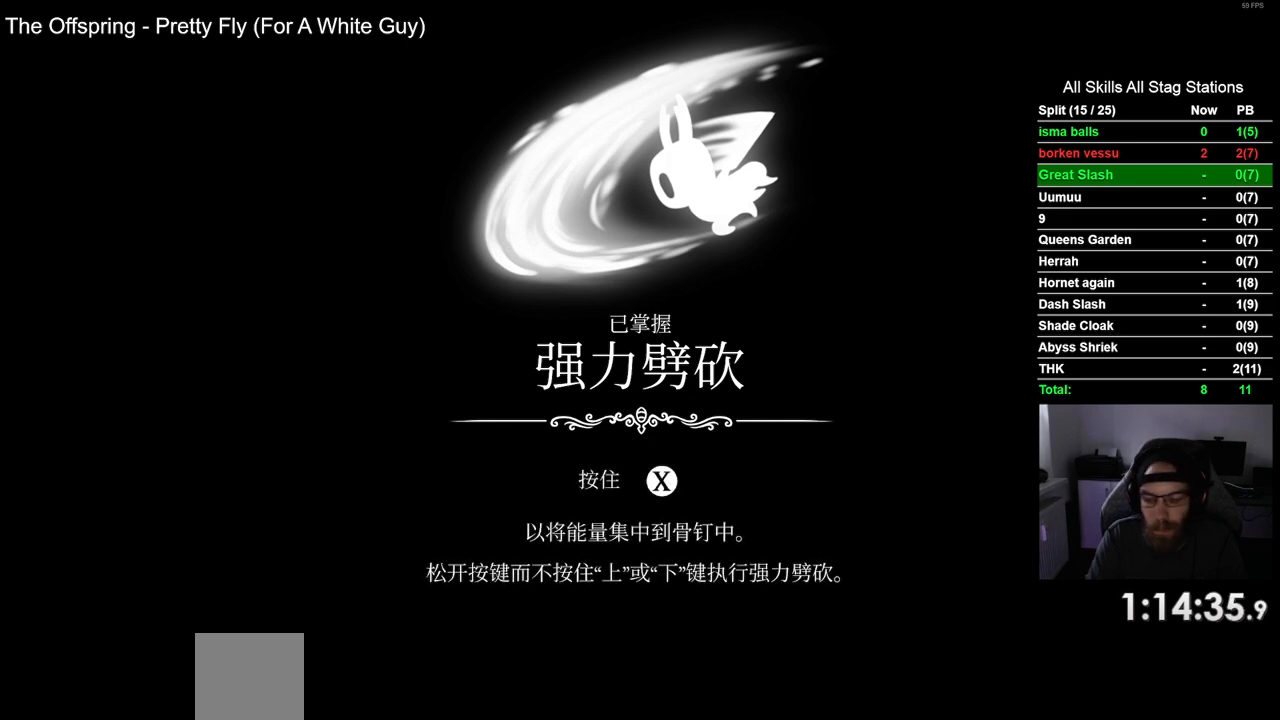
{"buttons": ["CROSS"], "left_stick": "center", "right_stick": "center", "events": [[83, "CROSS", "up"], [183, "CROSS", "down"], [317, "CROSS", "up"], [417, "CROSS", "down"]]}
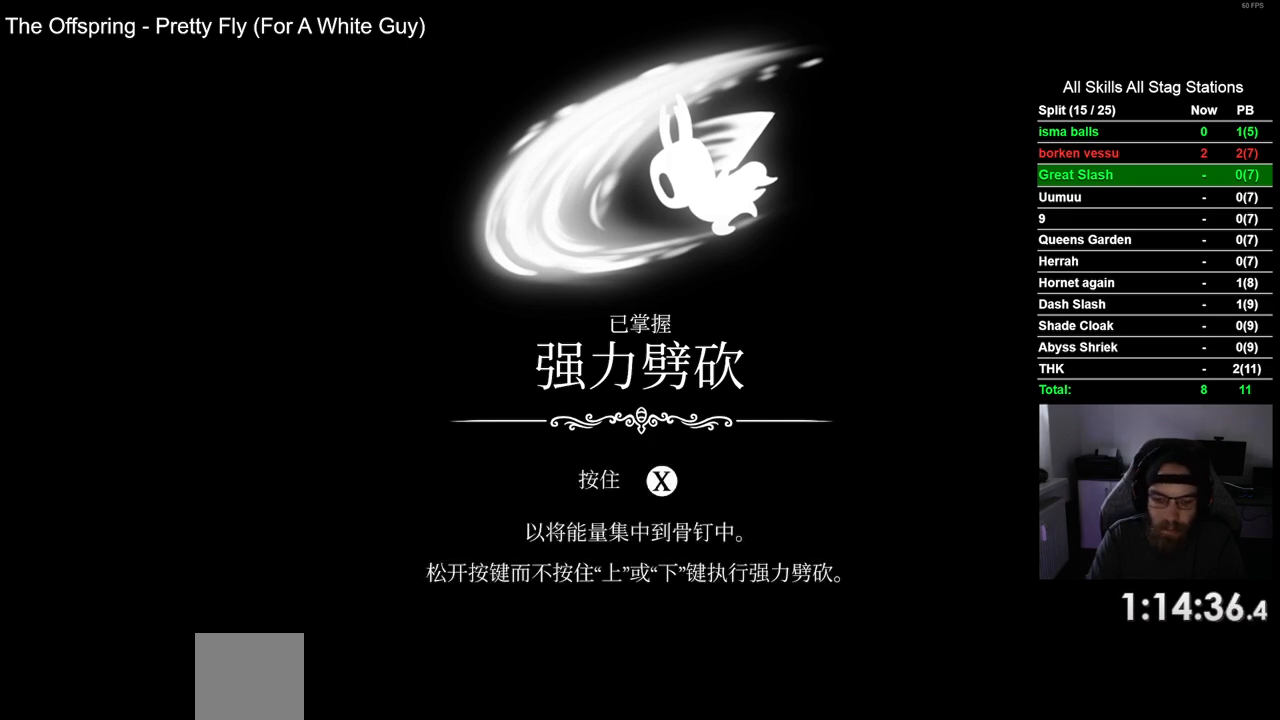
{"buttons": [], "left_stick": "center", "right_stick": "center", "events": [[33, "CROSS", "up"], [150, "CROSS", "down"], [283, "CROSS", "up"], [383, "CROSS", "down"], [500, "CROSS", "up"]]}
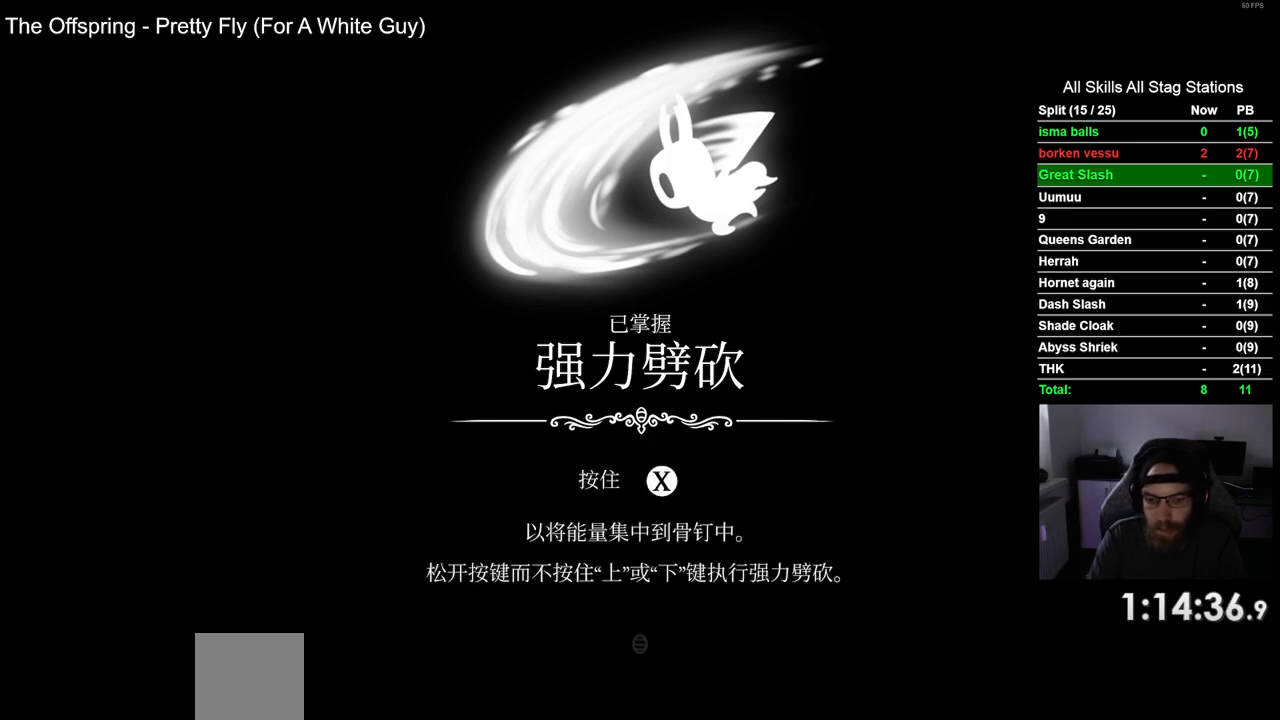
{"buttons": [], "left_stick": "center", "right_stick": "center", "events": [[100, "CROSS", "down"], [250, "CROSS", "up"], [350, "CROSS", "down"], [467, "CROSS", "up"]]}
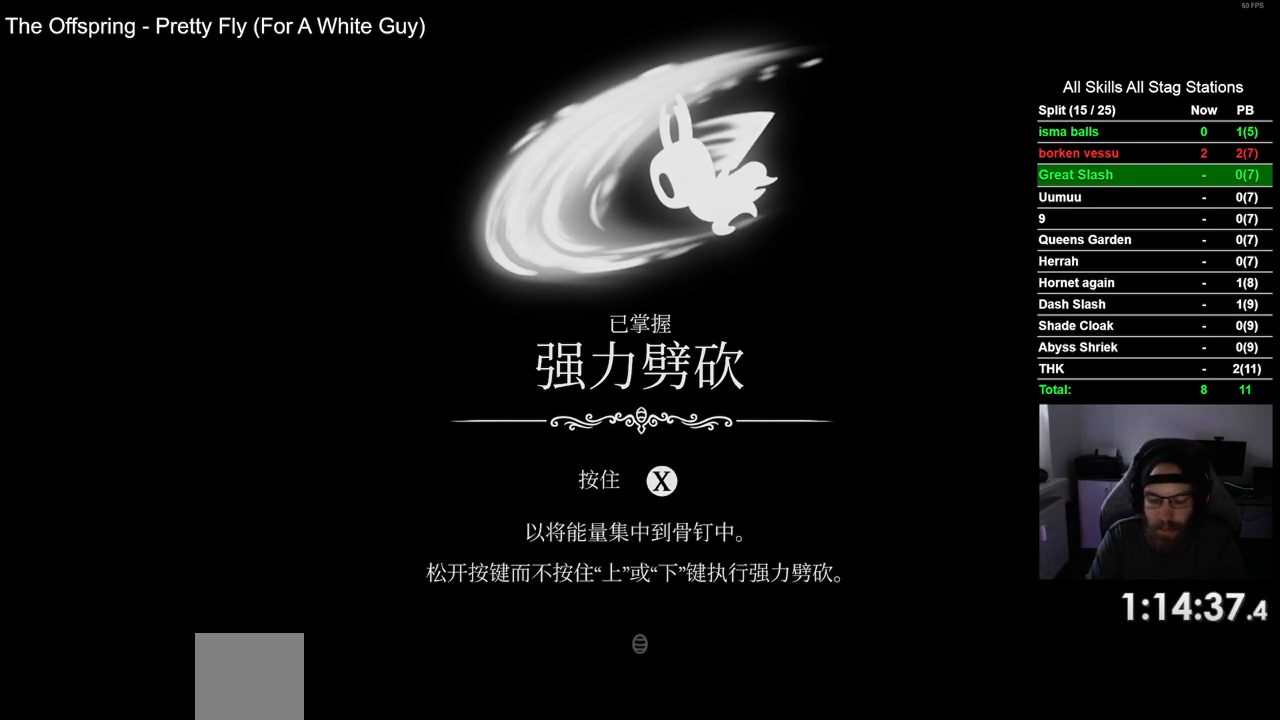
{"buttons": ["CROSS"], "left_stick": "center", "right_stick": "center", "events": [[67, "CROSS", "down"], [183, "CROSS", "up"], [283, "CROSS", "down"], [417, "CROSS", "up"], [500, "CROSS", "down"]]}
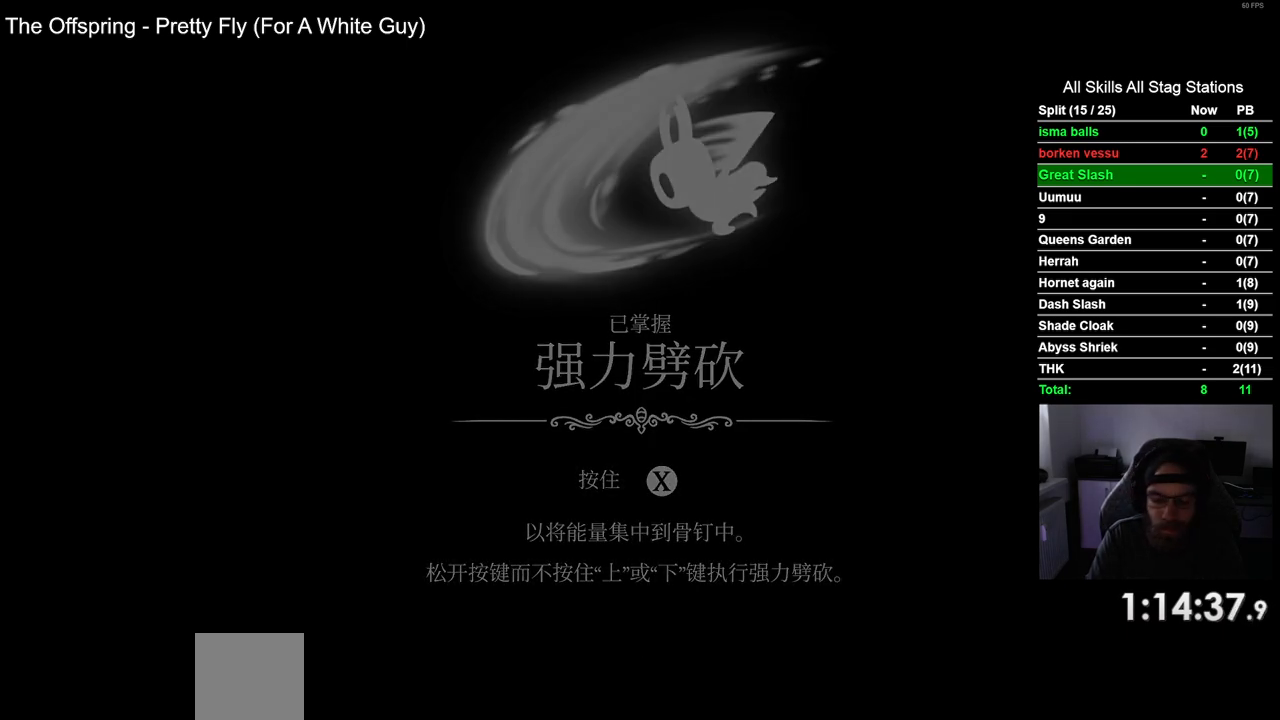
{"buttons": ["CROSS"], "left_stick": "center", "right_stick": "center", "events": [[133, "CROSS", "up"], [233, "CROSS", "down"], [383, "CROSS", "up"], [467, "CROSS", "down"]]}
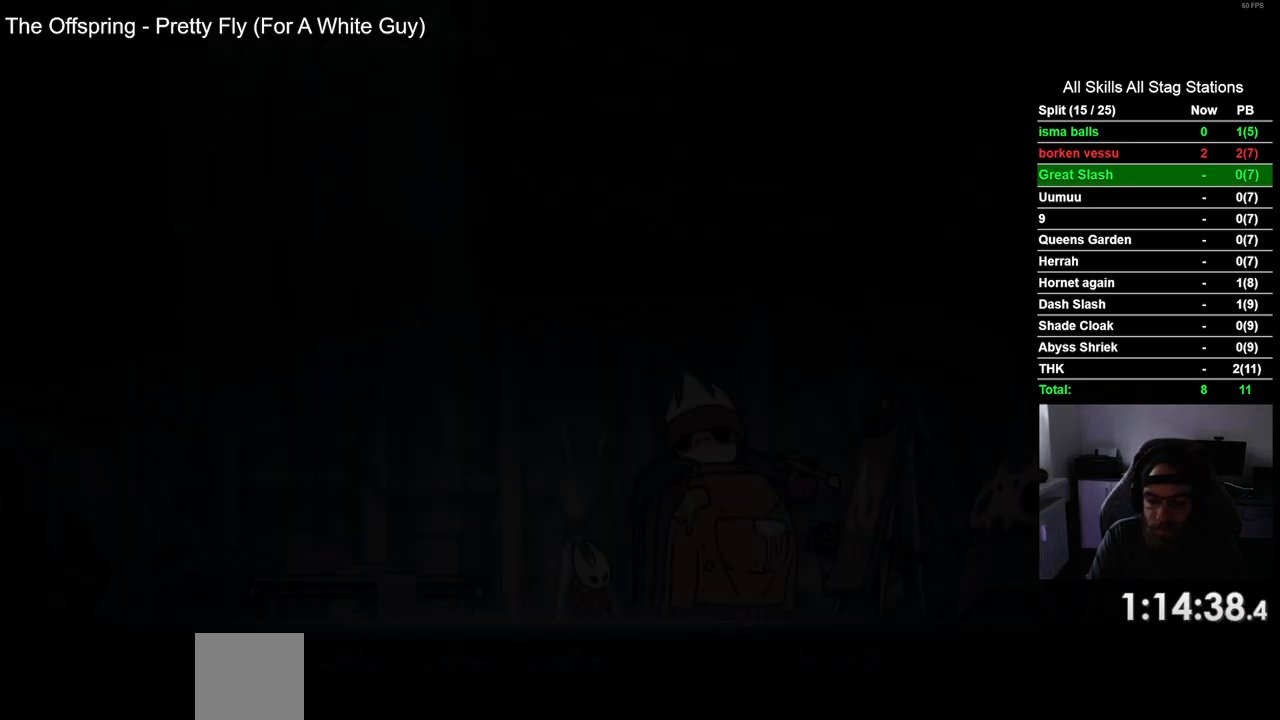
{"buttons": ["CROSS"], "left_stick": "center", "right_stick": "center", "events": [[100, "CROSS", "up"], [200, "CROSS", "down"], [300, "CROSS", "up"], [417, "CROSS", "down"]]}
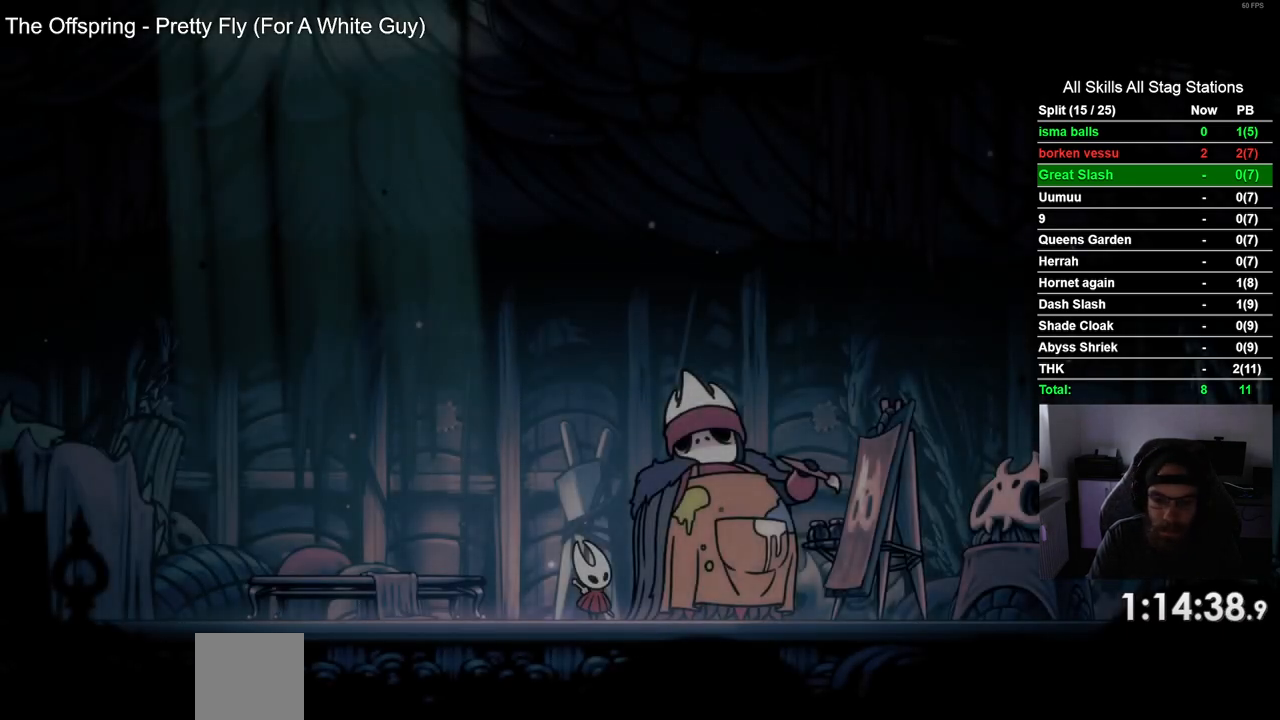
{"buttons": [], "left_stick": "center", "right_stick": "center", "events": [[17, "CROSS", "up"], [117, "CROSS", "down"], [250, "CROSS", "up"], [350, "CROSS", "down"], [450, "CROSS", "up"]]}
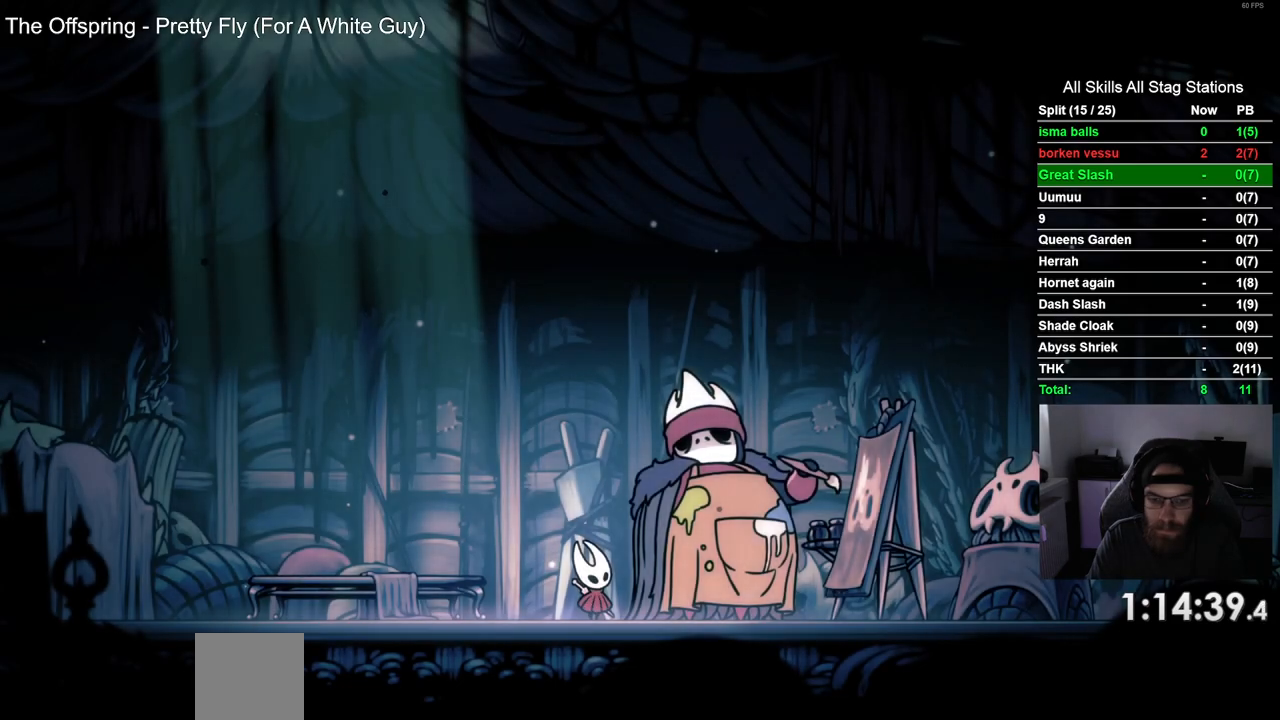
{"buttons": ["CROSS"], "left_stick": "center", "right_stick": "center", "events": [[50, "CROSS", "down"], [150, "CROSS", "up"], [250, "CROSS", "down"], [367, "CROSS", "up"], [450, "CROSS", "down"]]}
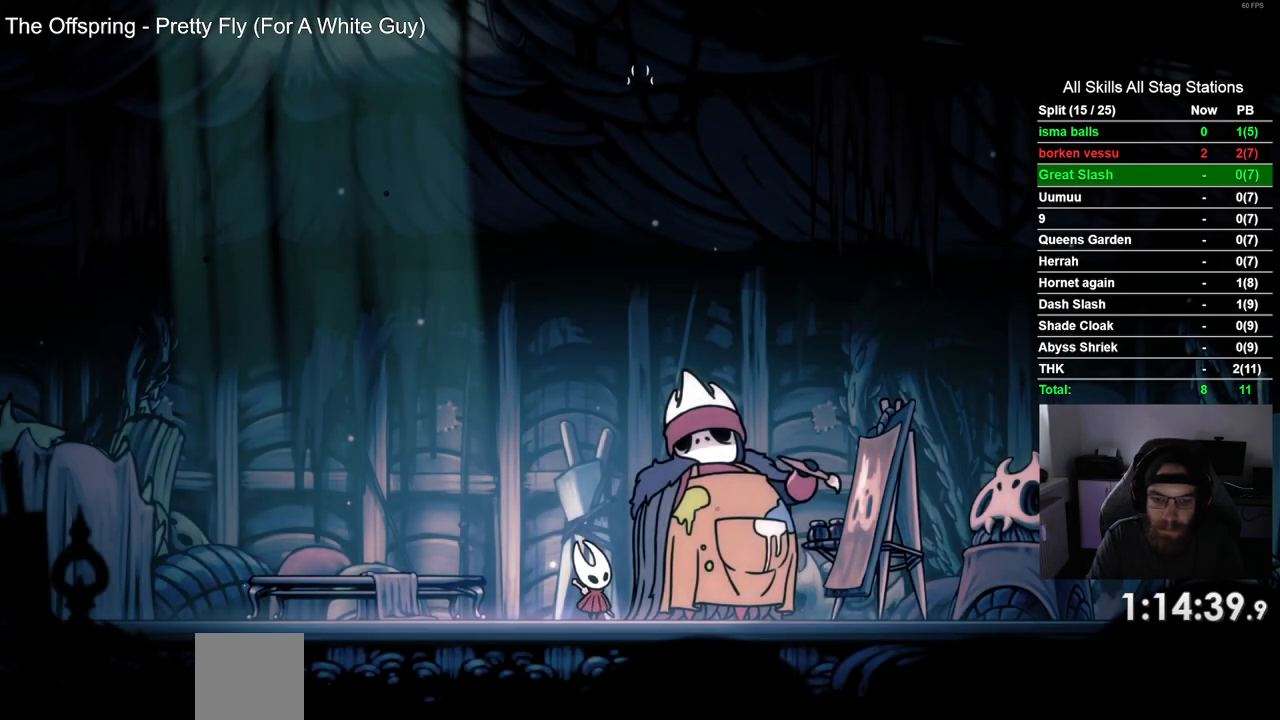
{"buttons": [], "left_stick": "center", "right_stick": "center", "events": [[67, "CROSS", "up"], [133, "CROSS", "down"], [267, "CROSS", "up"], [367, "CROSS", "down"], [483, "CROSS", "up"]]}
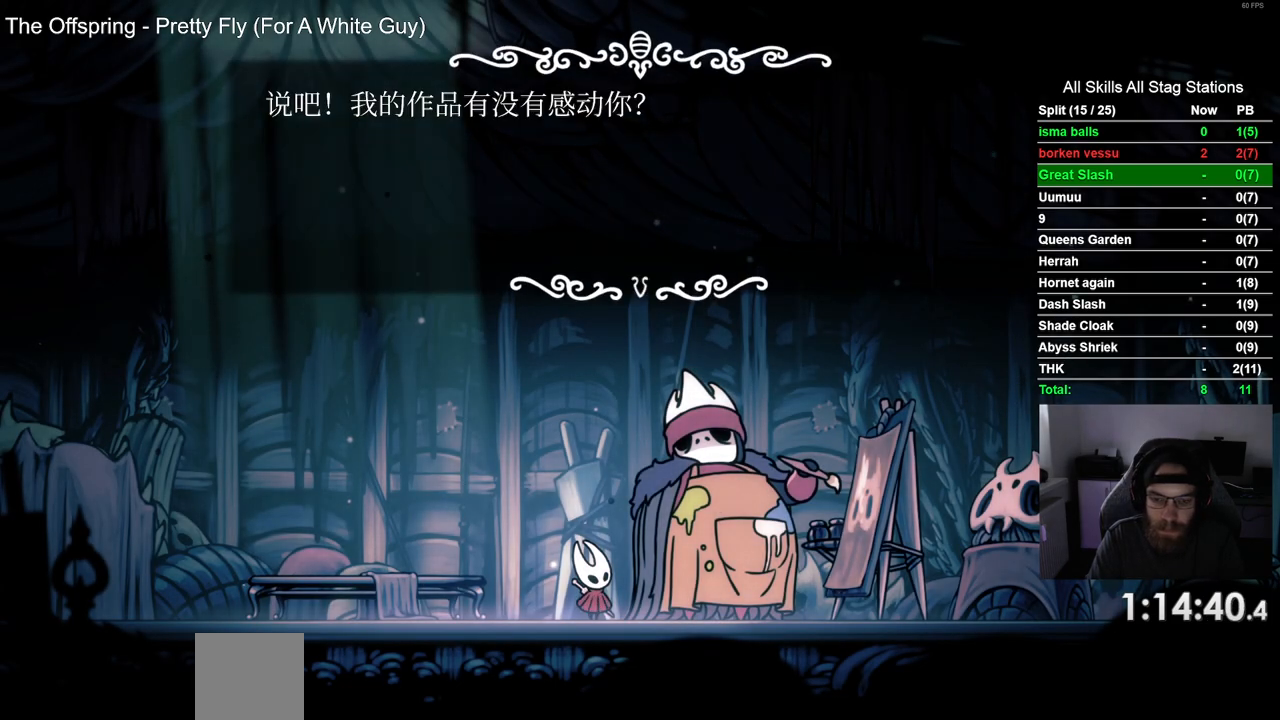
{"buttons": ["CROSS"], "left_stick": "center", "right_stick": "center", "events": [[50, "CROSS", "down"], [150, "CROSS", "up"], [250, "CROSS", "down"], [350, "CROSS", "up"], [433, "CROSS", "down"]]}
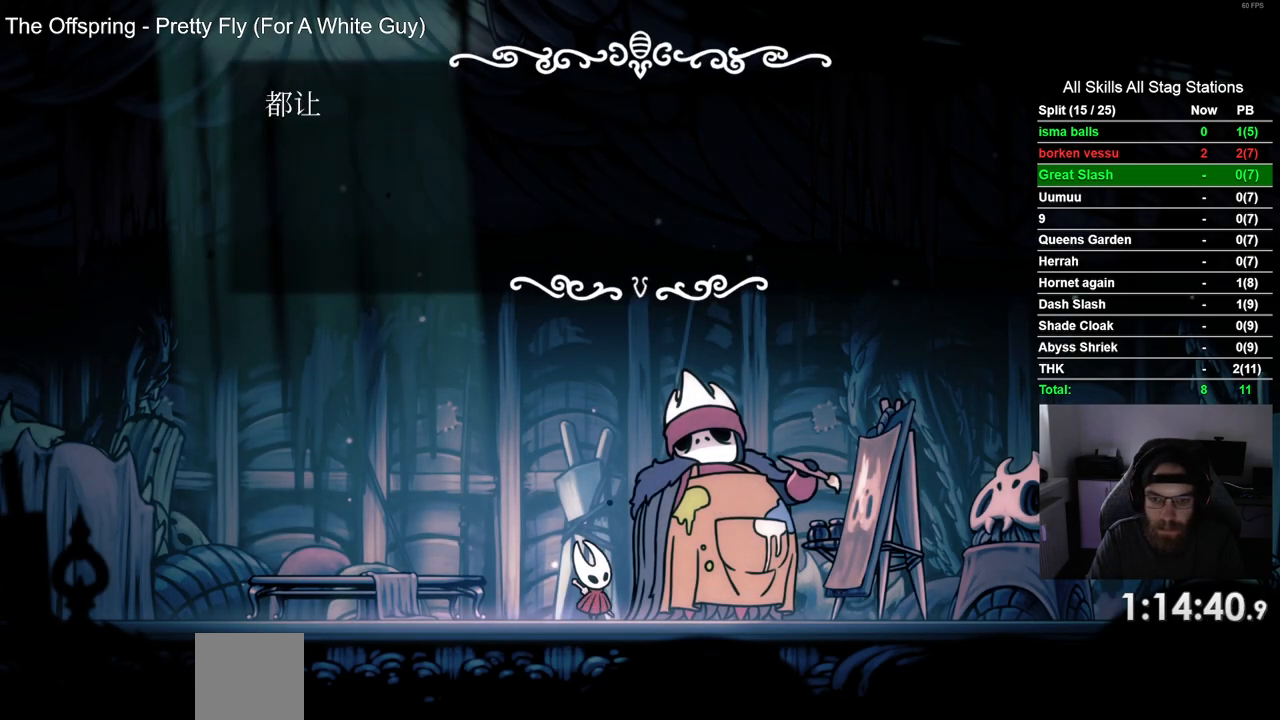
{"buttons": ["CROSS"], "left_stick": "center", "right_stick": "center", "events": [[33, "CROSS", "up"], [133, "CROSS", "down"], [217, "CROSS", "up"], [317, "CROSS", "down"], [417, "CROSS", "up"], [500, "CROSS", "down"]]}
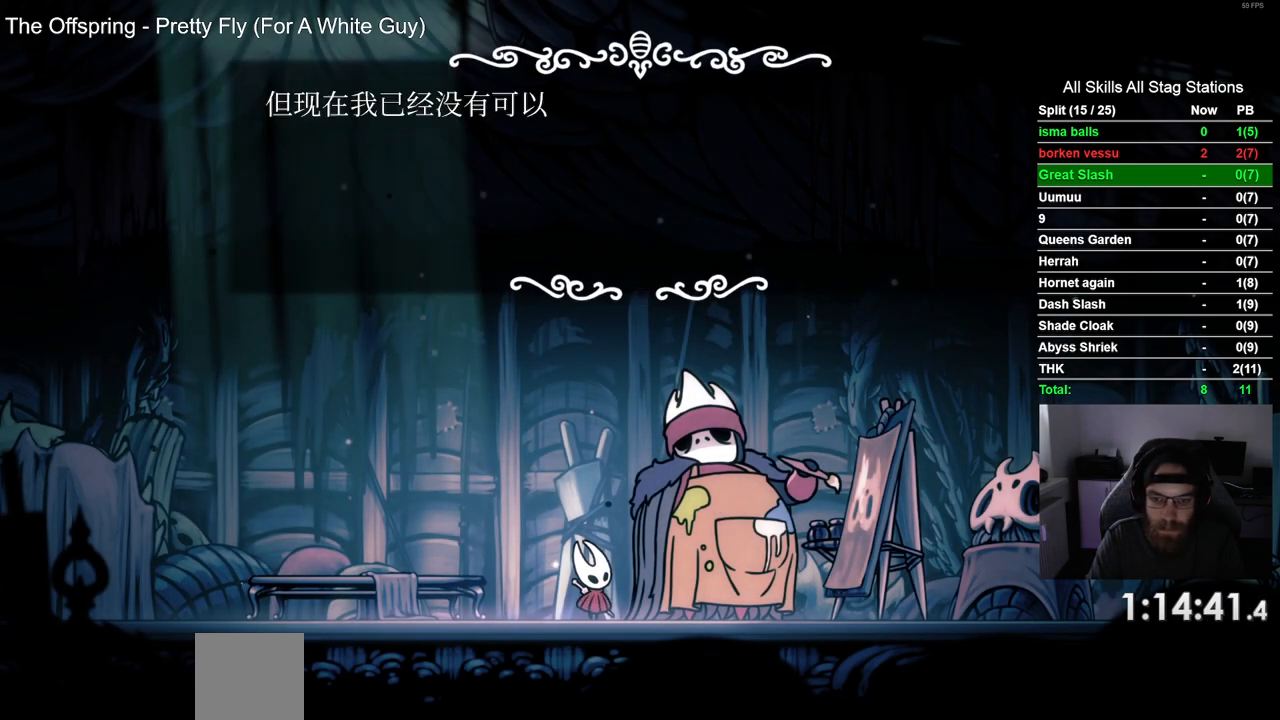
{"buttons": [], "left_stick": "center", "right_stick": "center", "events": [[100, "CROSS", "up"], [200, "CROSS", "down"], [300, "CROSS", "up"], [383, "CROSS", "down"], [467, "CROSS", "up"]]}
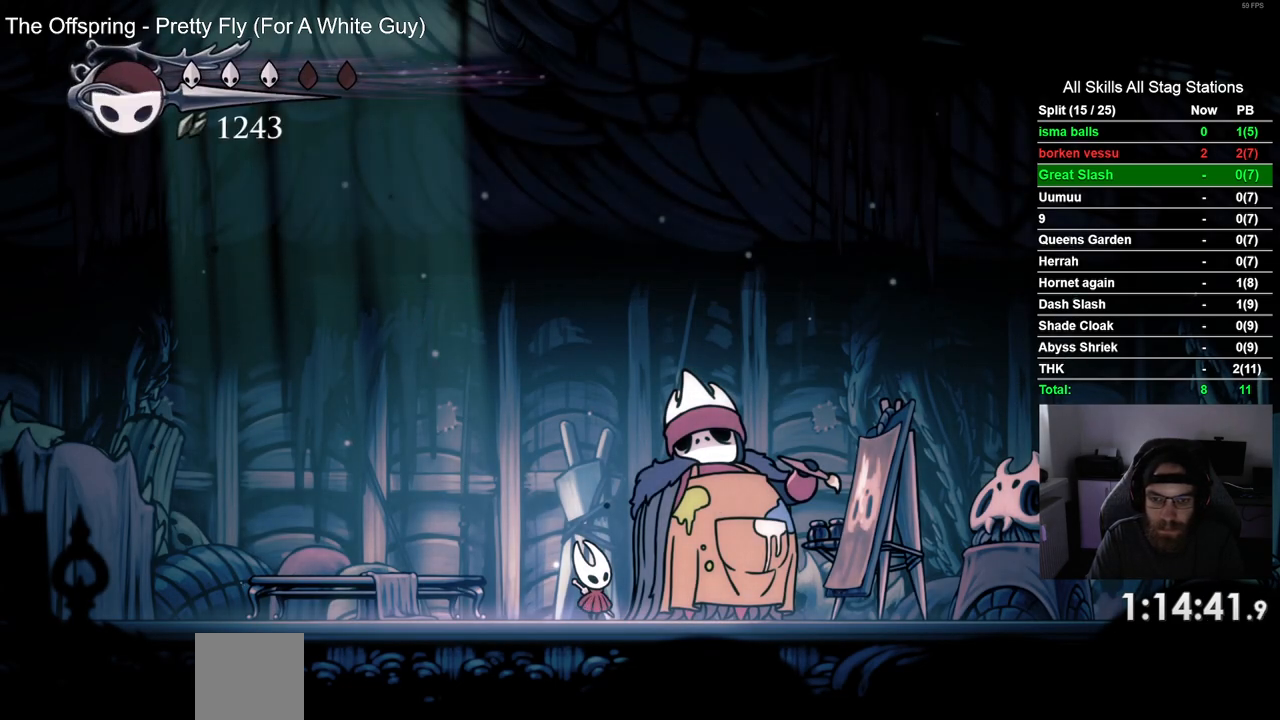
{"buttons": ["START"], "left_stick": "center", "right_stick": "center", "events": [[483, "START", "down"]]}
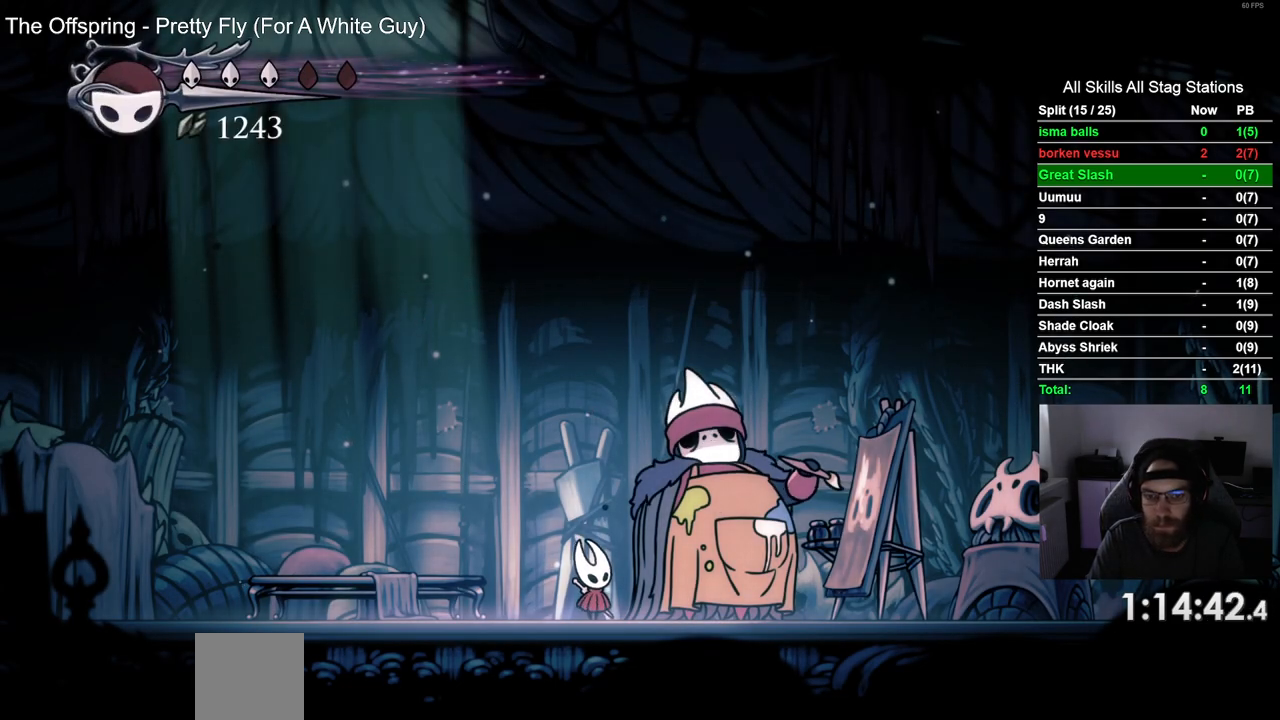
{"buttons": [], "left_stick": "center", "right_stick": "center", "events": [[83, "START", "up"], [217, "START", "down"], [333, "START", "up"]]}
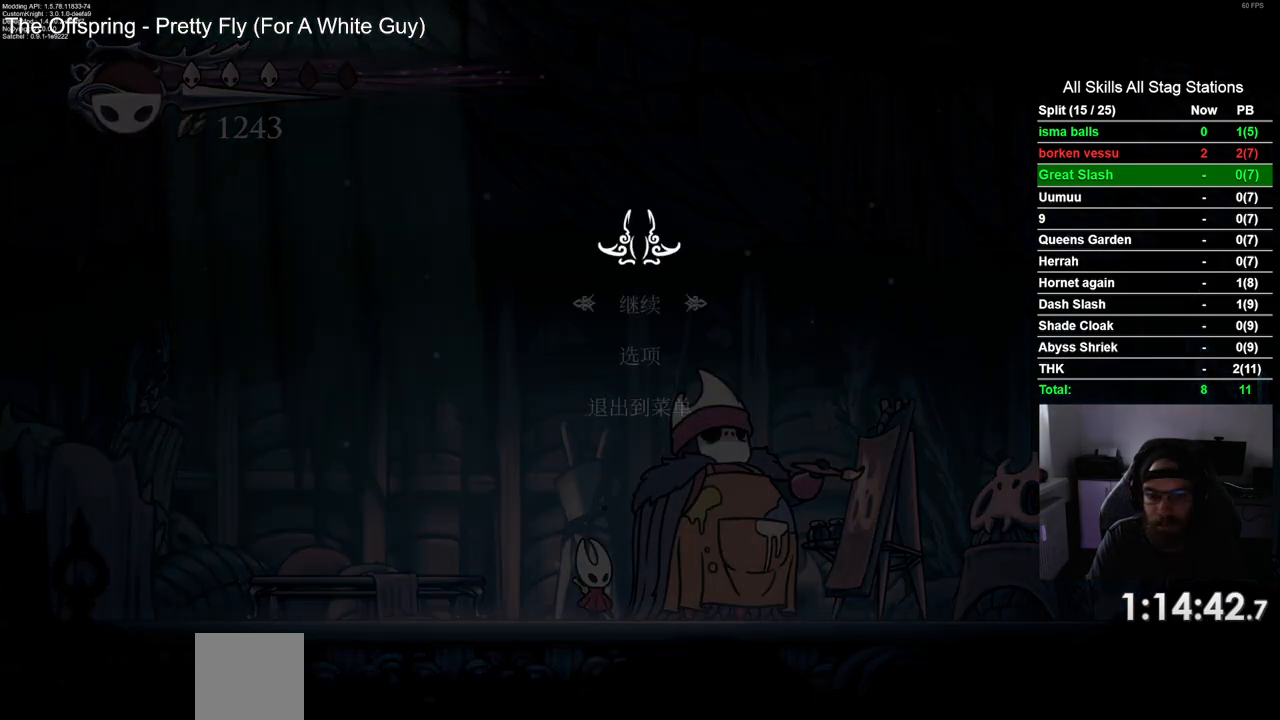
{"buttons": [], "left_stick": "center", "right_stick": "center", "events": [[133, "DPAD_UP", "down"], [267, "DPAD_UP", "up"], [367, "CROSS", "down"], [467, "CROSS", "up"]]}
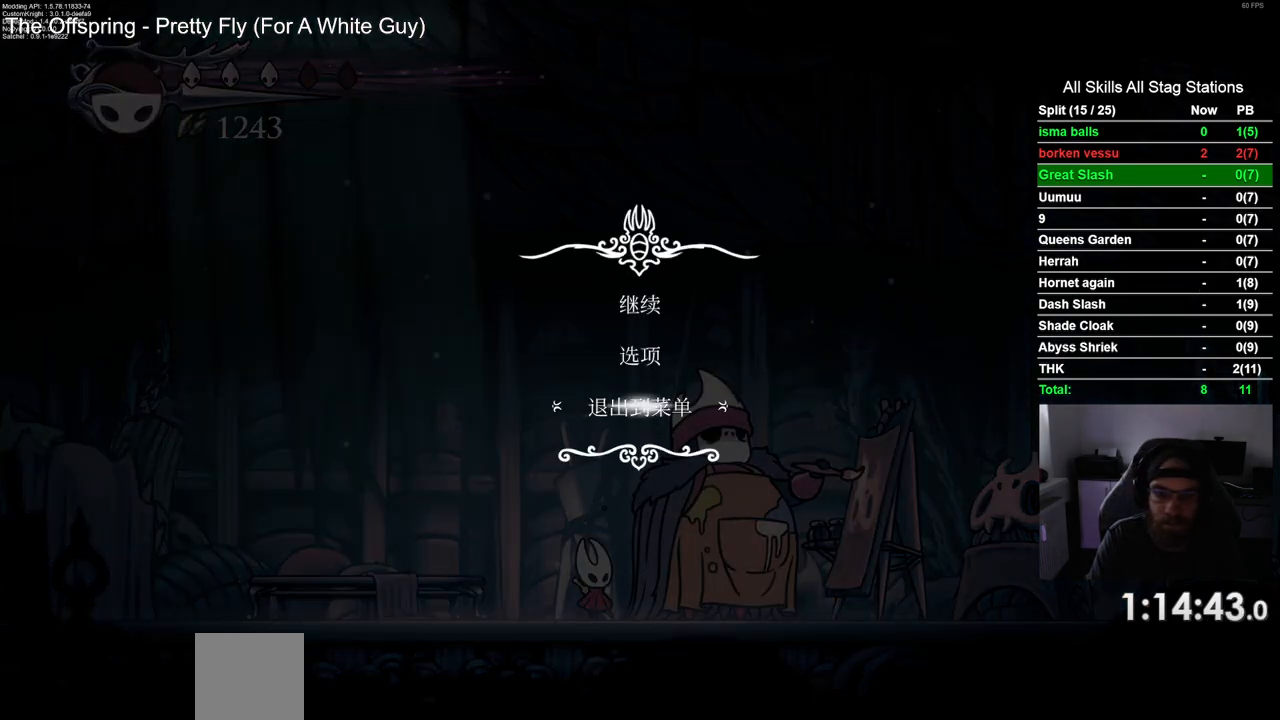
{"buttons": [], "left_stick": "center", "right_stick": "center", "events": []}
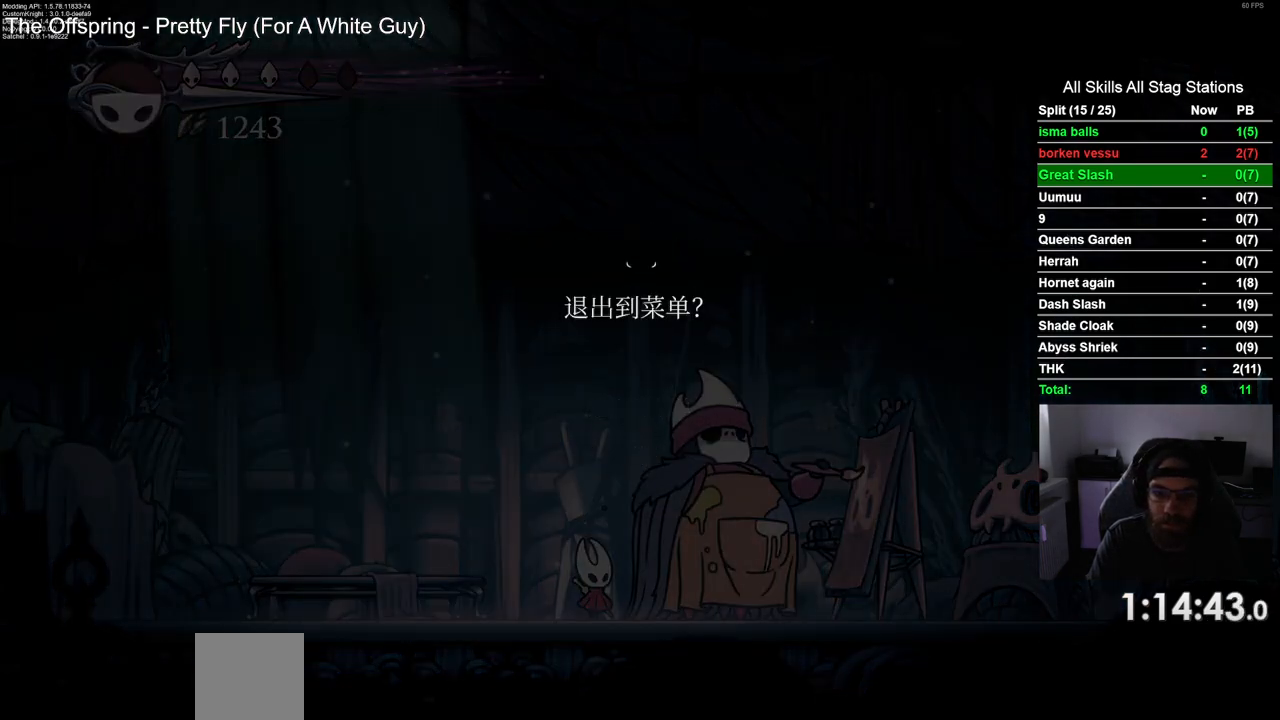
{"buttons": [], "left_stick": "center", "right_stick": "center", "events": [[250, "DPAD_UP", "down"], [350, "DPAD_UP", "up"], [383, "CROSS", "down"], [450, "CROSS", "up"]]}
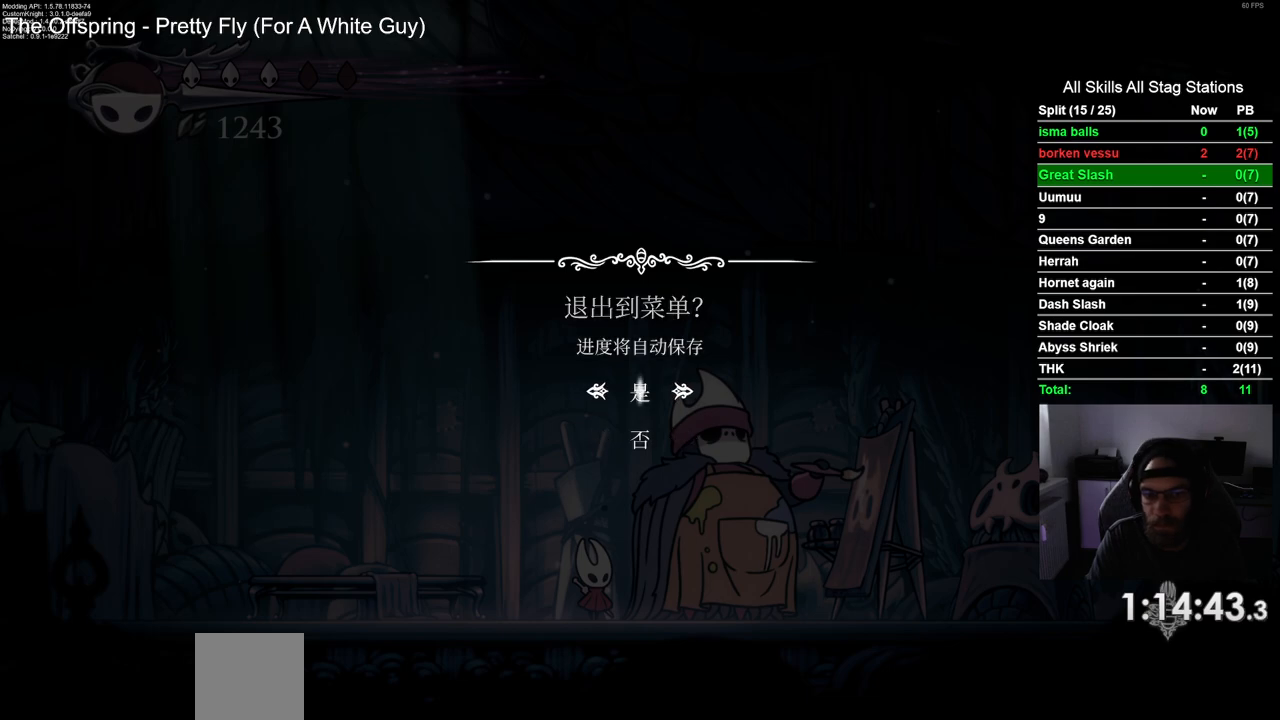
{"buttons": [], "left_stick": "center", "right_stick": "center", "events": [[300, "CROSS", "down"], [417, "CROSS", "up"]]}
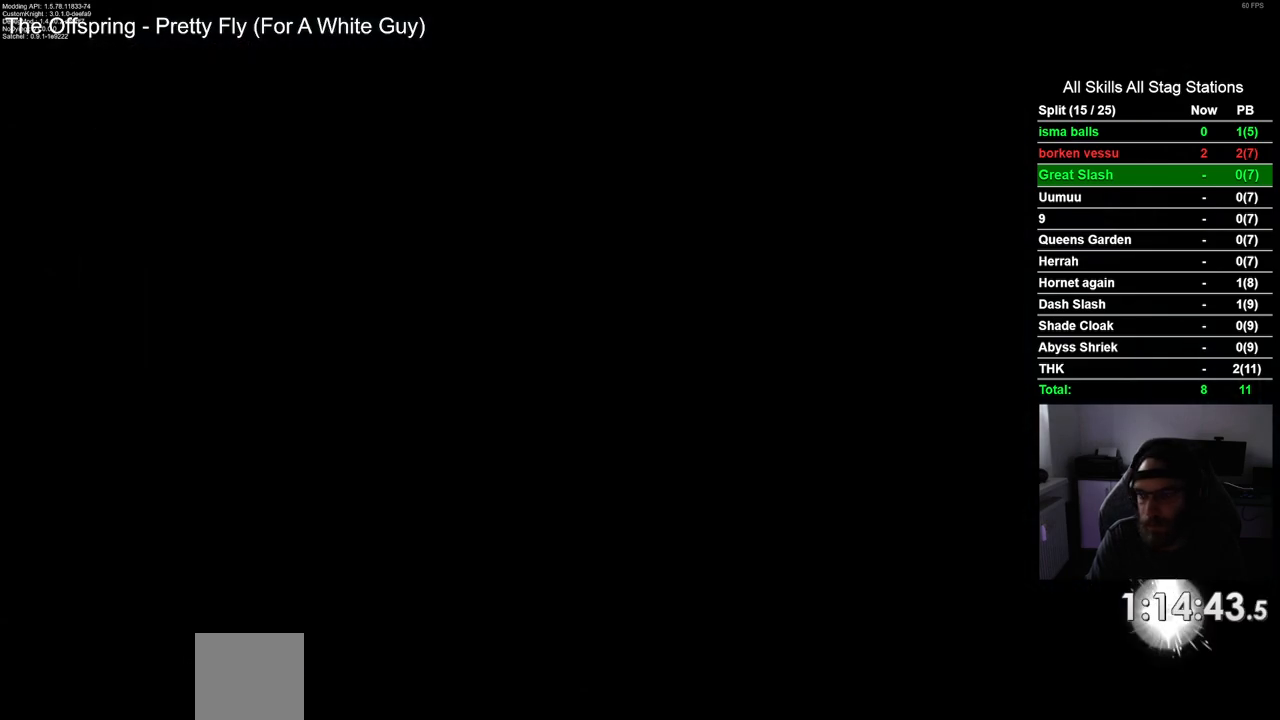
{"buttons": ["CROSS"], "left_stick": "center", "right_stick": "center", "events": [[50, "CROSS", "down"], [150, "CROSS", "up"], [250, "CROSS", "down"], [367, "CROSS", "up"], [483, "CROSS", "down"]]}
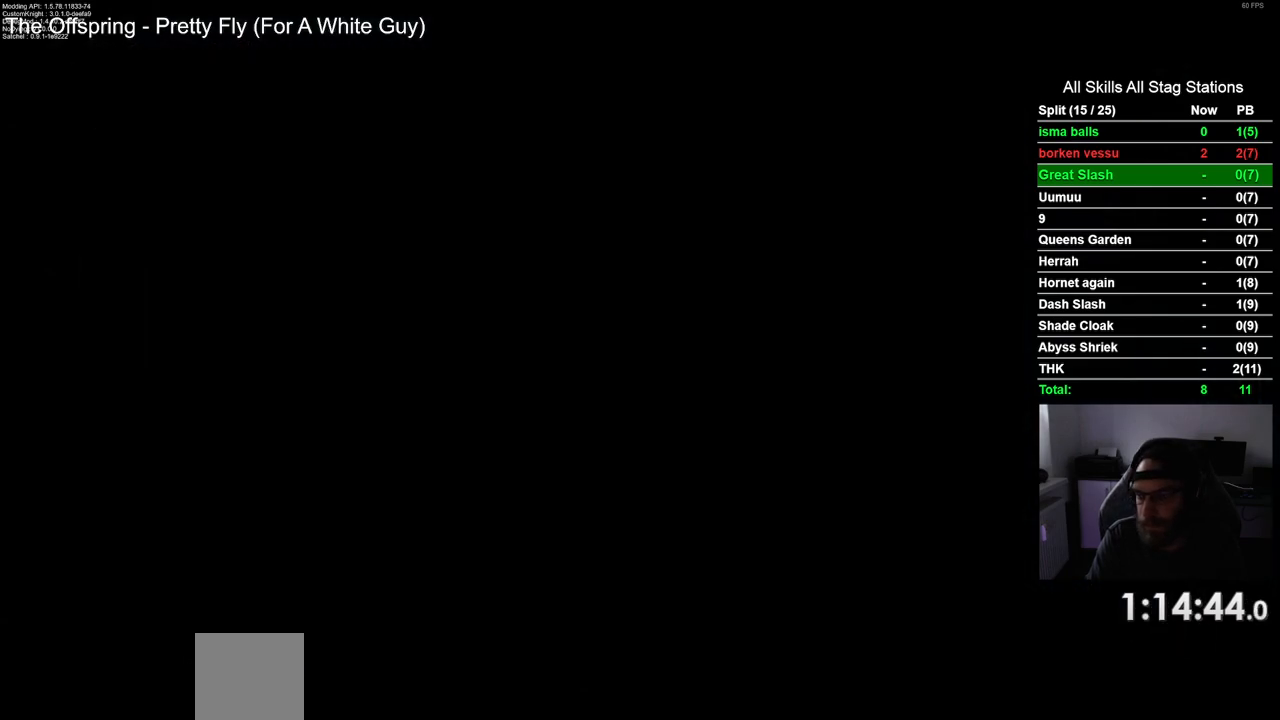
{"buttons": ["CROSS"], "left_stick": "center", "right_stick": "center", "events": [[117, "CROSS", "up"], [233, "CROSS", "down"], [317, "CROSS", "up"], [417, "CROSS", "down"]]}
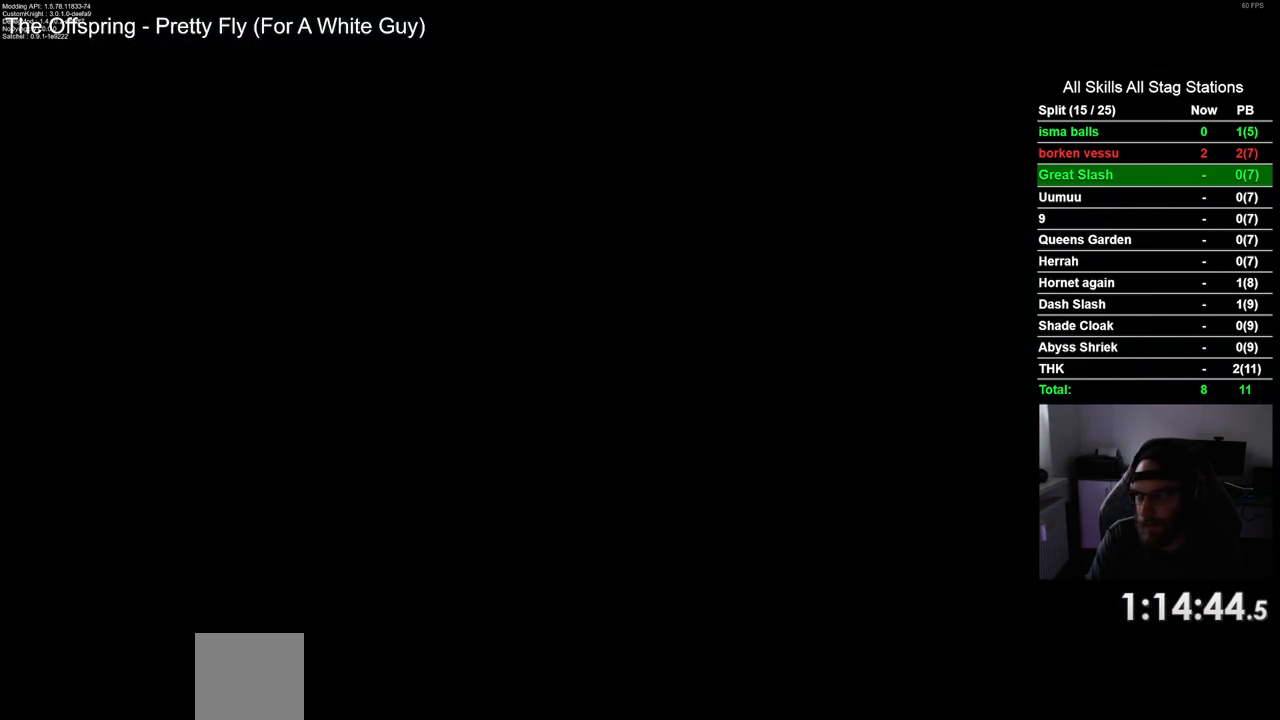
{"buttons": [], "left_stick": "center", "right_stick": "center", "events": [[33, "CROSS", "up"], [117, "CROSS", "down"], [217, "CROSS", "up"], [333, "CROSS", "down"], [417, "CROSS", "up"]]}
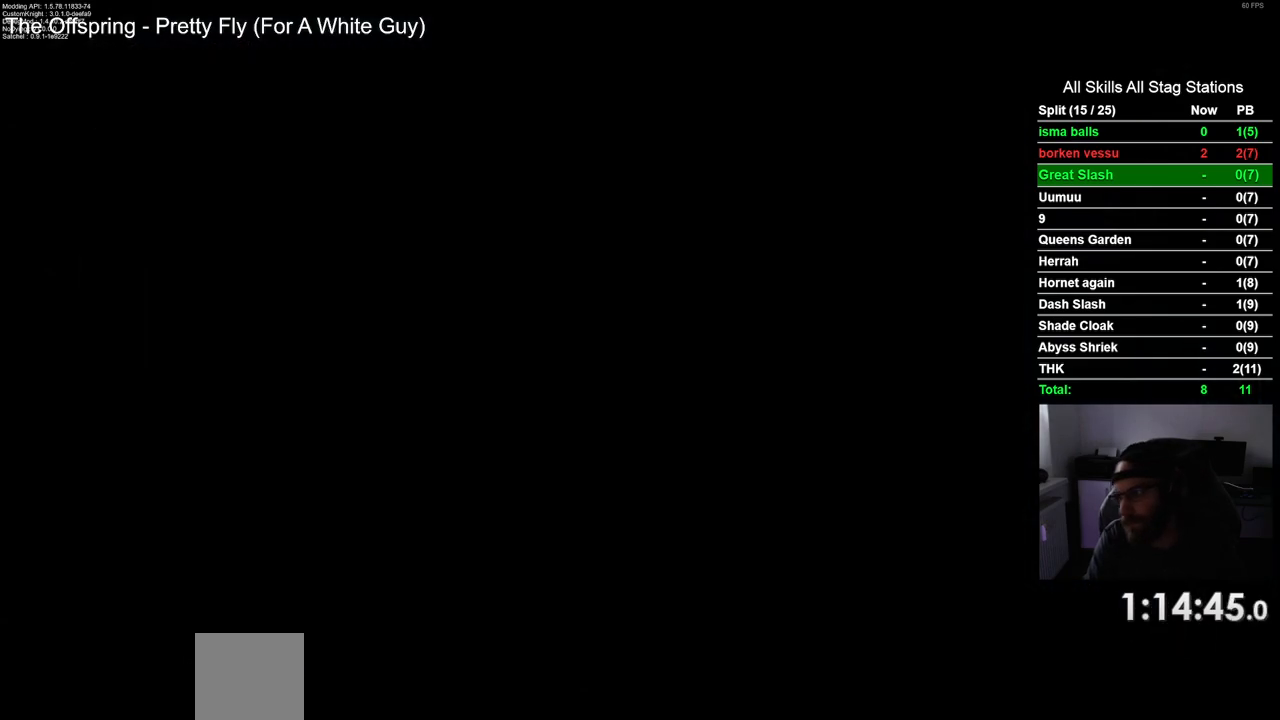
{"buttons": [], "left_stick": "center", "right_stick": "center", "events": [[17, "CROSS", "down"], [100, "CROSS", "up"], [183, "CROSS", "down"], [300, "CROSS", "up"]]}
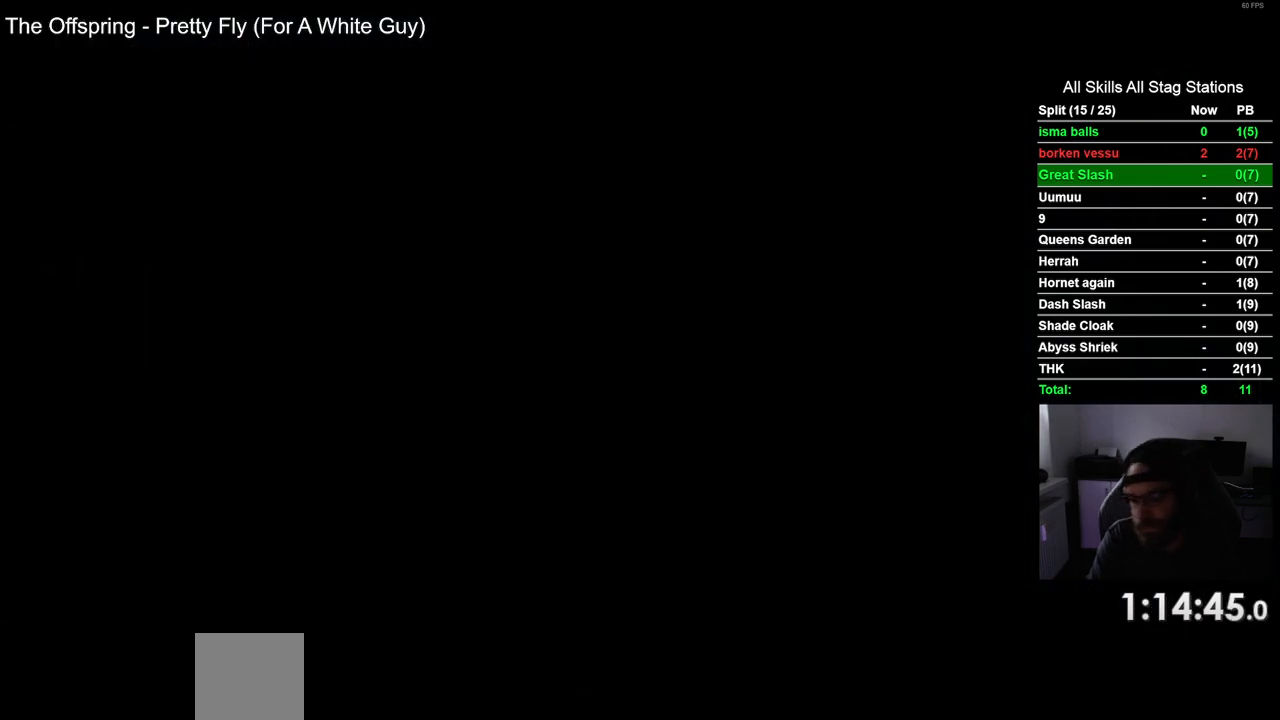
{"buttons": [], "left_stick": "center", "right_stick": "center", "events": []}
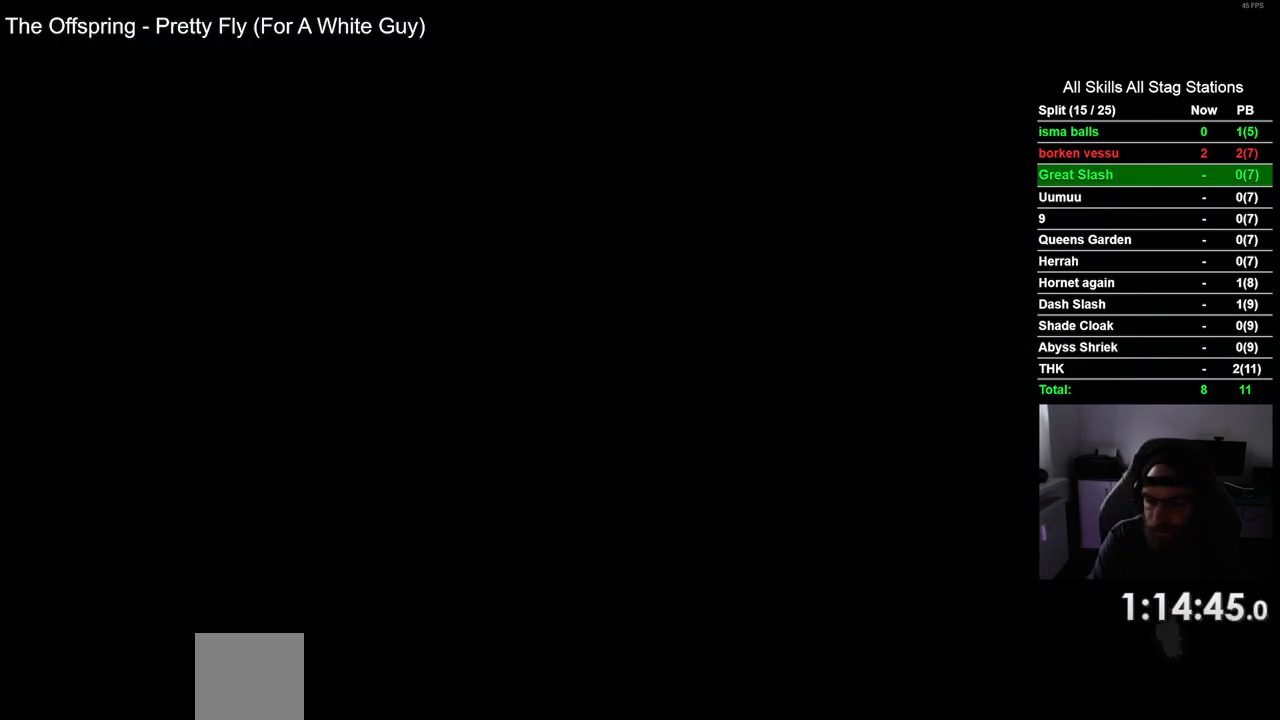
{"buttons": ["CROSS"], "left_stick": "center", "right_stick": "center", "events": [[433, "CROSS", "down"]]}